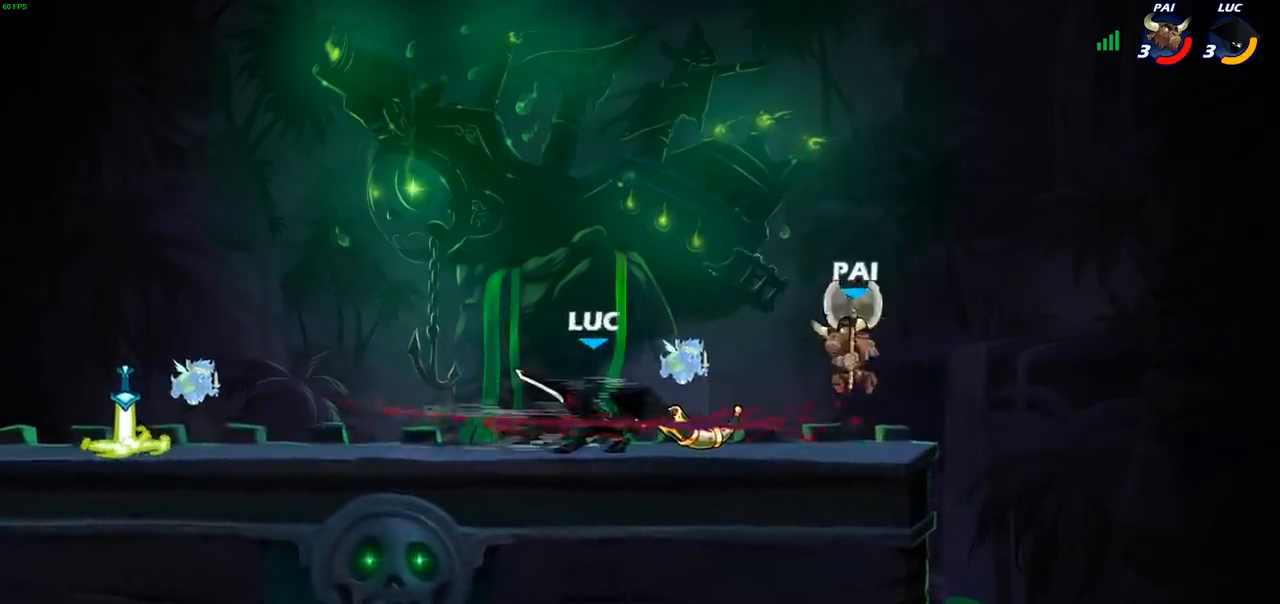
Gameplay with a controller (PlayStation layout); each line is a JSON object with the inputs held at the frame after it. "events" lists button and stick changes between this image and that frame as [ms after this image, input, new state], when the widget could be followed in between. Not read: R1.
{"buttons": ["R2"], "left_stick": "up-left", "right_stick": "center", "events": [[167, "CIRCLE", "up"], [167, "left_stick", "center"], [333, "CROSS", "down"], [417, "left_stick", "up-left"], [467, "R2", "down"], [483, "CROSS", "up"]]}
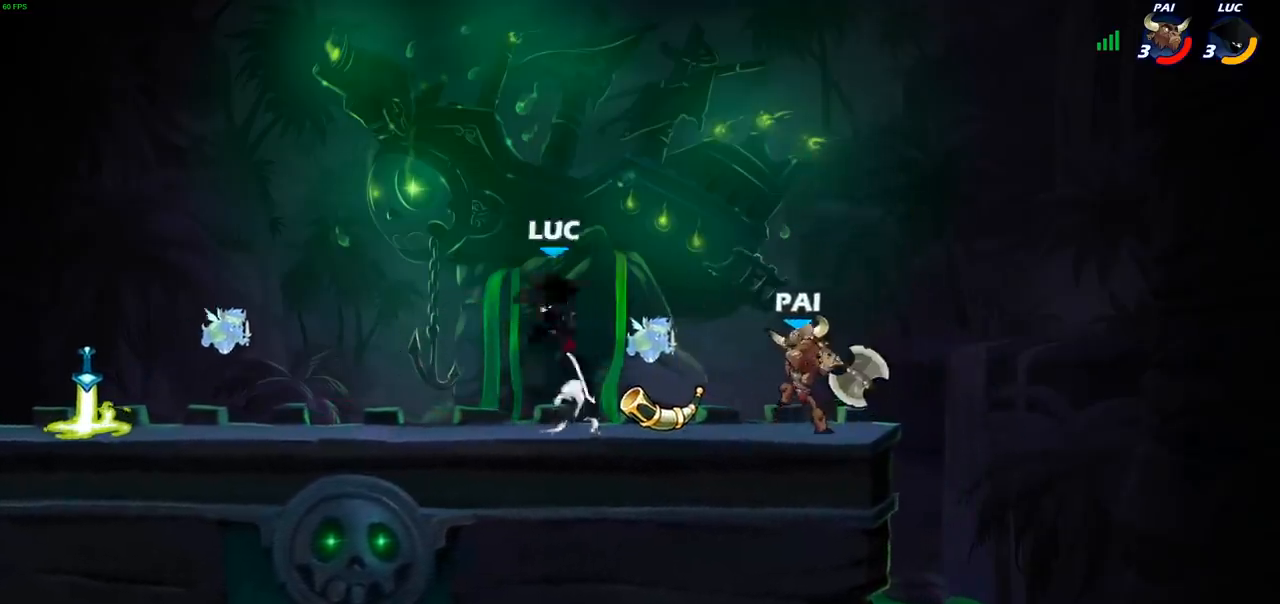
{"buttons": [], "left_stick": "right", "right_stick": "center", "events": [[200, "R2", "up"], [200, "left_stick", "up-right"], [333, "left_stick", "down-right"], [417, "left_stick", "right"]]}
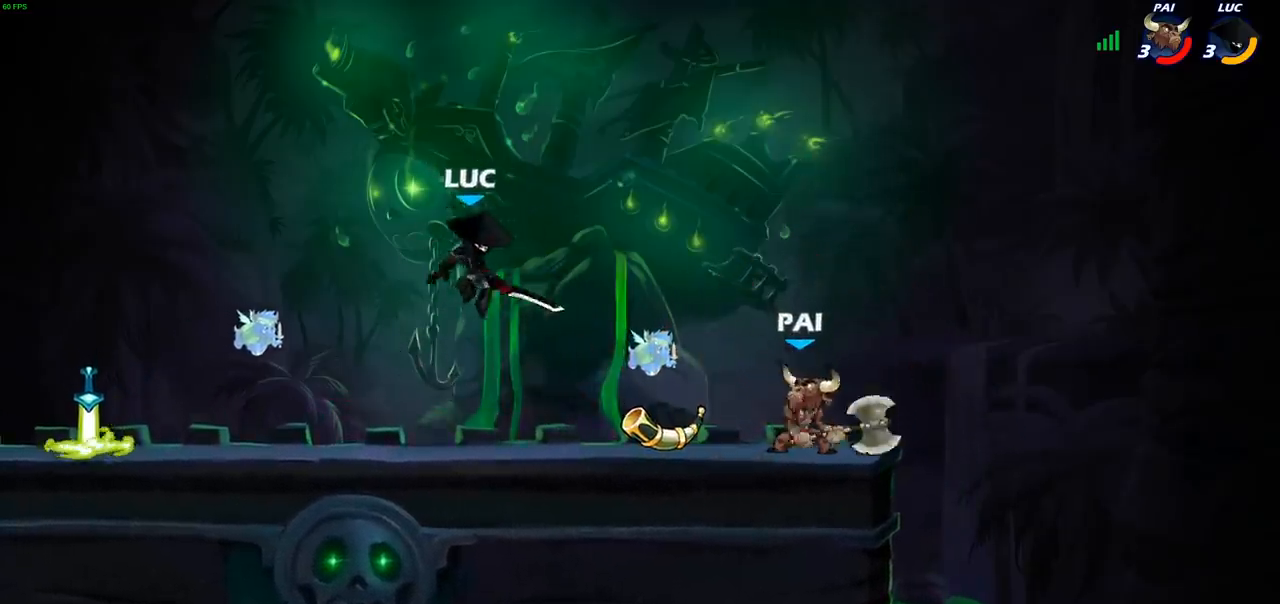
{"buttons": [], "left_stick": "left", "right_stick": "center", "events": [[83, "CROSS", "down"], [217, "SQUARE", "down"], [233, "CROSS", "up"], [233, "right_stick", "down-left"], [283, "right_stick", "center"], [317, "SQUARE", "up"], [400, "left_stick", "left"]]}
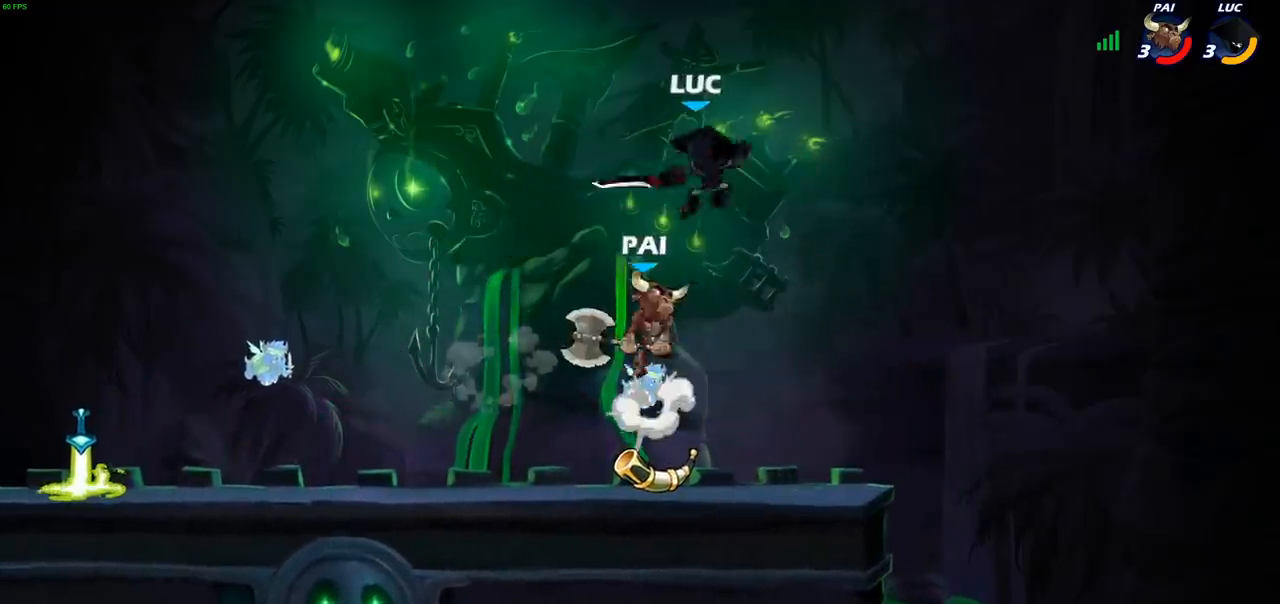
{"buttons": ["CIRCLE"], "left_stick": "up-right", "right_stick": "center", "events": [[350, "left_stick", "down"], [400, "left_stick", "right"], [450, "left_stick", "up-right"], [467, "CIRCLE", "down"]]}
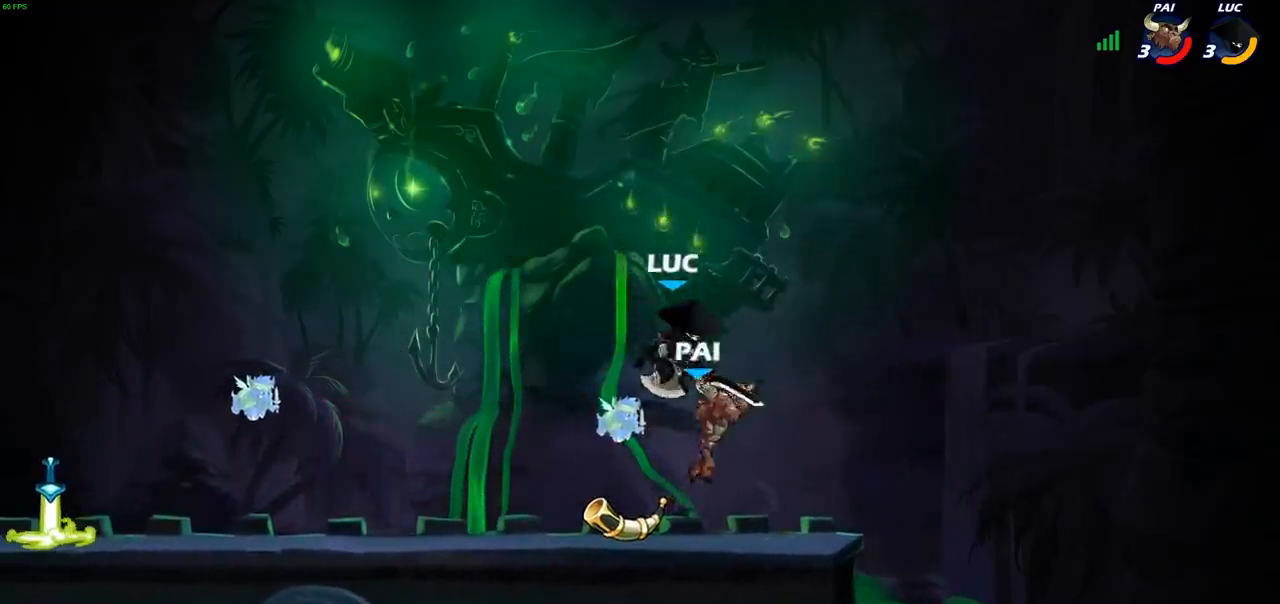
{"buttons": [], "left_stick": "up-right", "right_stick": "center", "events": [[67, "CIRCLE", "up"], [100, "left_stick", "up"], [200, "left_stick", "up-left"], [500, "left_stick", "up-right"]]}
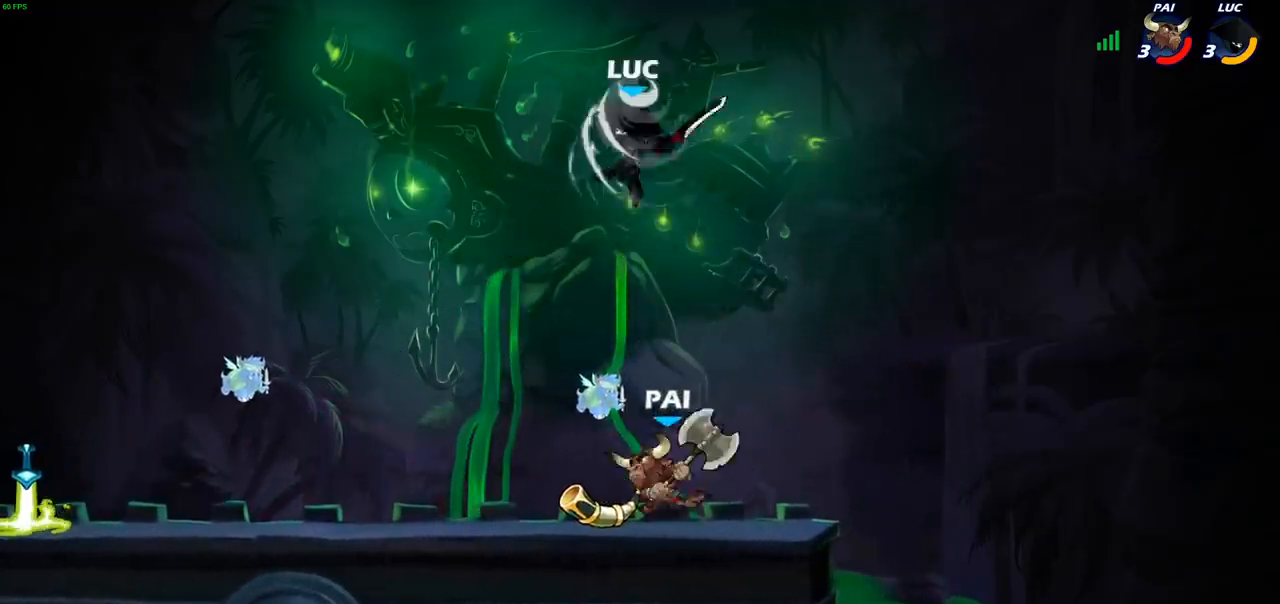
{"buttons": [], "left_stick": "down-left", "right_stick": "center", "events": [[233, "left_stick", "down-left"], [267, "SQUARE", "down"], [367, "SQUARE", "up"]]}
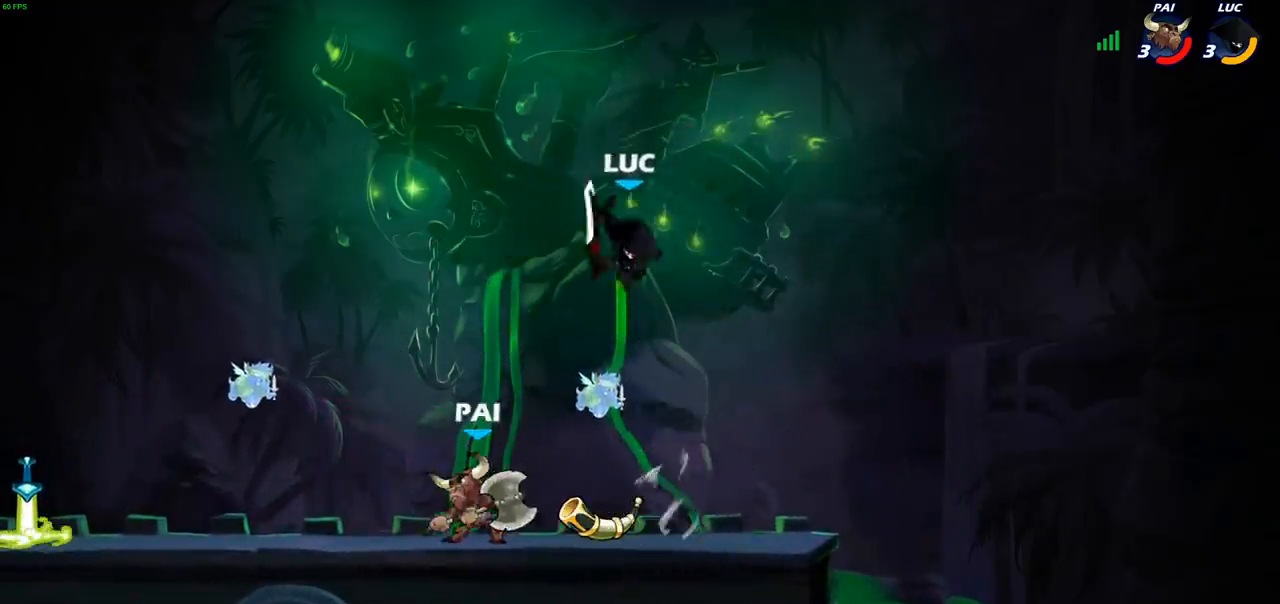
{"buttons": [], "left_stick": "up", "right_stick": "center", "events": [[50, "left_stick", "left"], [433, "left_stick", "up"]]}
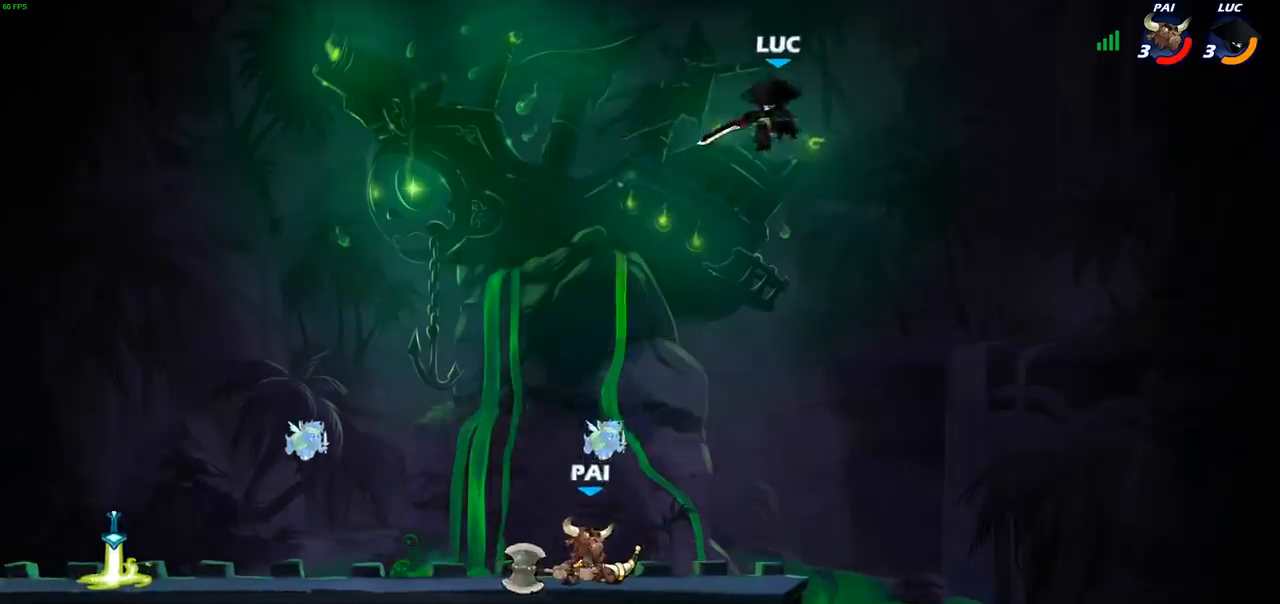
{"buttons": [], "left_stick": "left", "right_stick": "center", "events": [[33, "left_stick", "up-left"], [167, "CROSS", "down"], [350, "CROSS", "up"], [417, "left_stick", "left"]]}
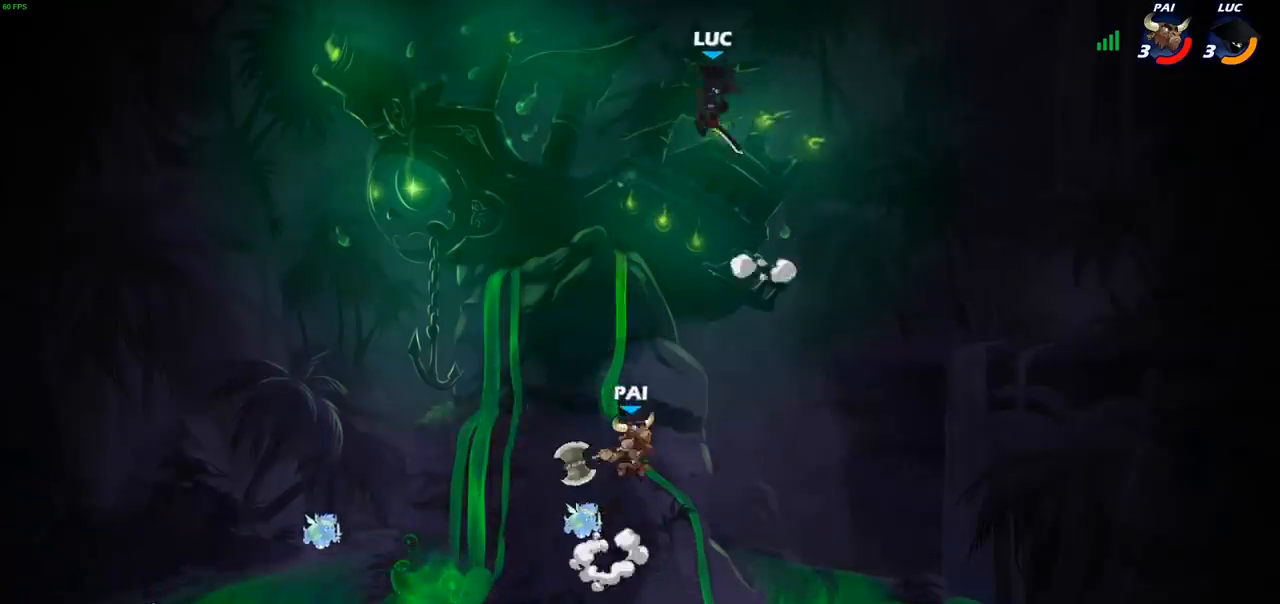
{"buttons": [], "left_stick": "down-left", "right_stick": "center", "events": [[33, "left_stick", "down-left"], [267, "left_stick", "down-right"], [350, "left_stick", "up-left"], [467, "left_stick", "down-left"]]}
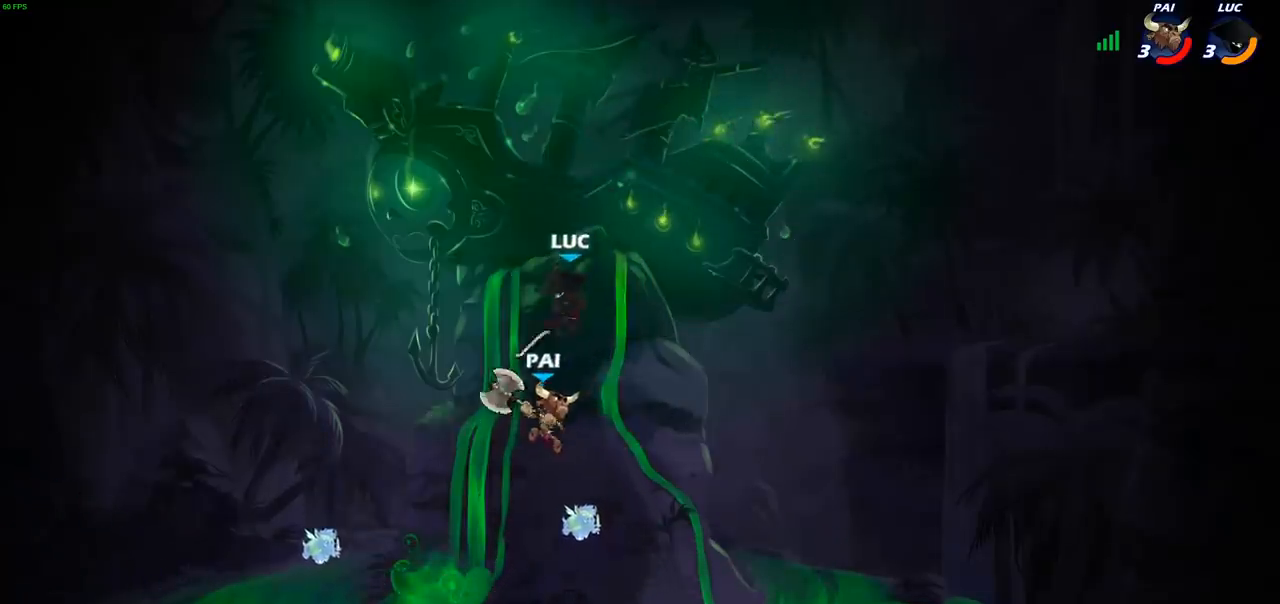
{"buttons": [], "left_stick": "left", "right_stick": "center", "events": [[100, "SQUARE", "down"], [200, "SQUARE", "up"], [317, "left_stick", "right"], [400, "left_stick", "left"]]}
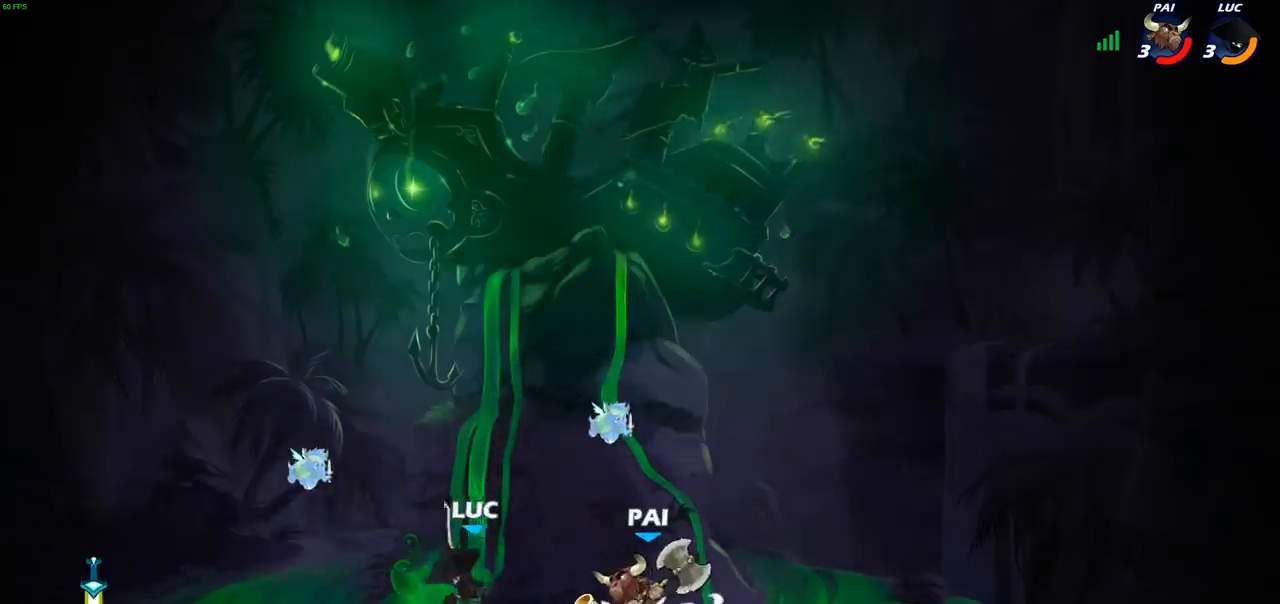
{"buttons": [], "left_stick": "down", "right_stick": "center", "events": [[167, "CROSS", "down"], [267, "R2", "down"], [283, "left_stick", "up-left"], [300, "CROSS", "up"], [383, "left_stick", "up-right"], [483, "R2", "up"], [483, "left_stick", "down"]]}
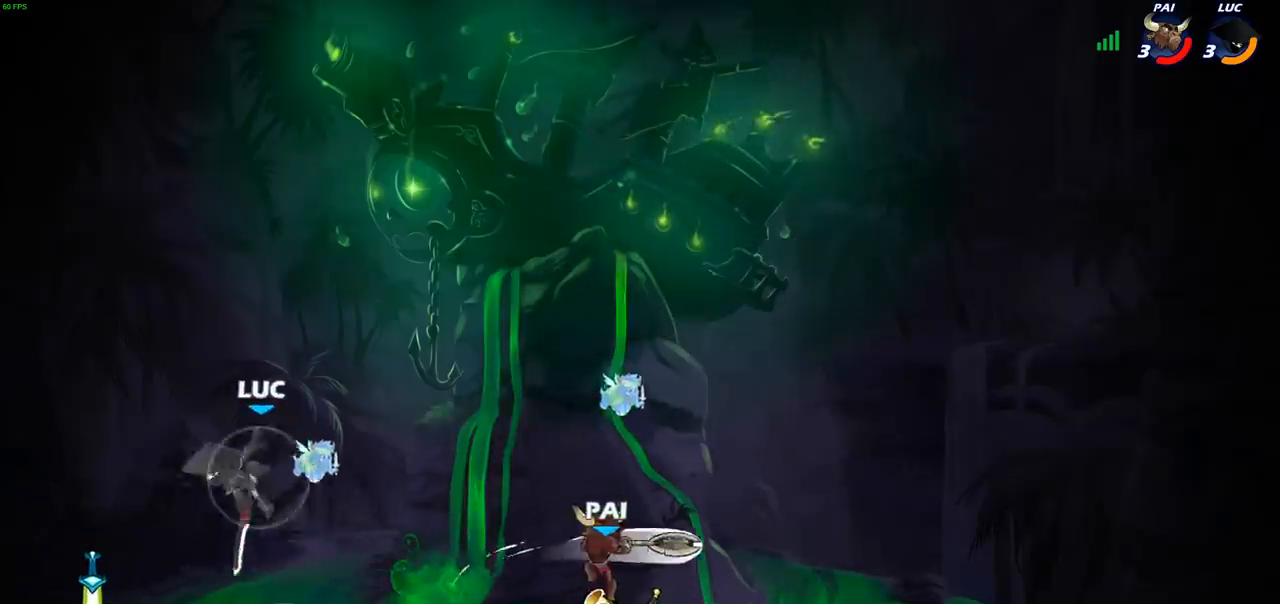
{"buttons": ["CIRCLE", "R2"], "left_stick": "right", "right_stick": "center", "events": [[83, "left_stick", "down-right"], [183, "left_stick", "right"], [450, "R2", "down"], [500, "CIRCLE", "down"]]}
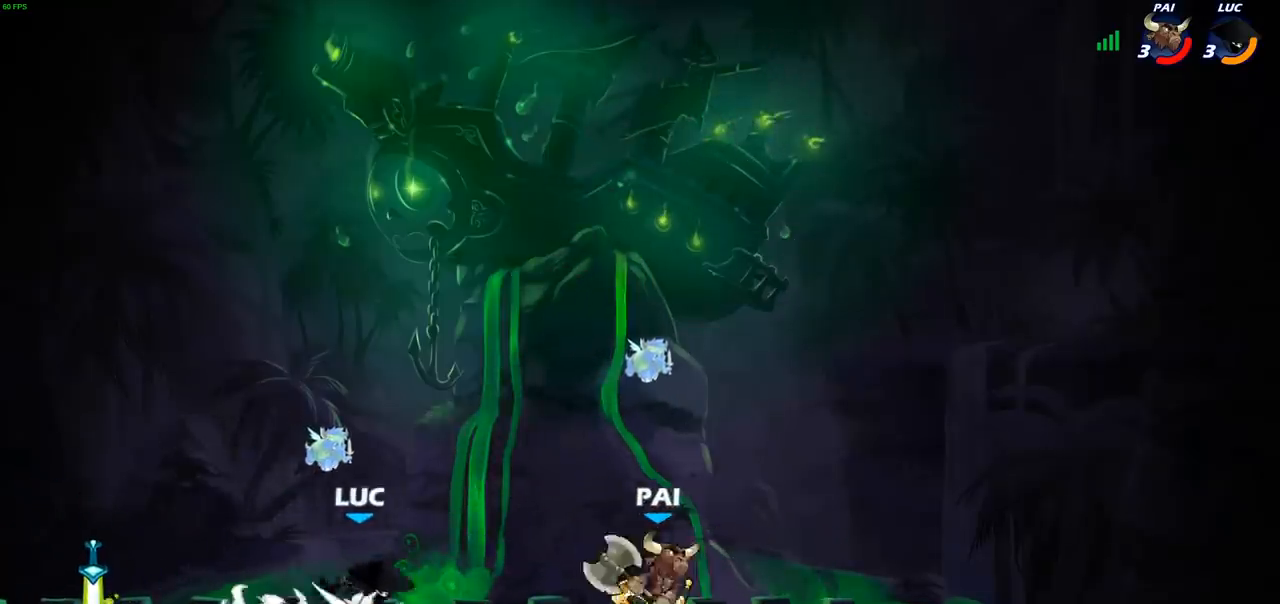
{"buttons": [], "left_stick": "center", "right_stick": "center", "events": [[50, "R2", "up"], [67, "CIRCLE", "up"], [117, "left_stick", "center"]]}
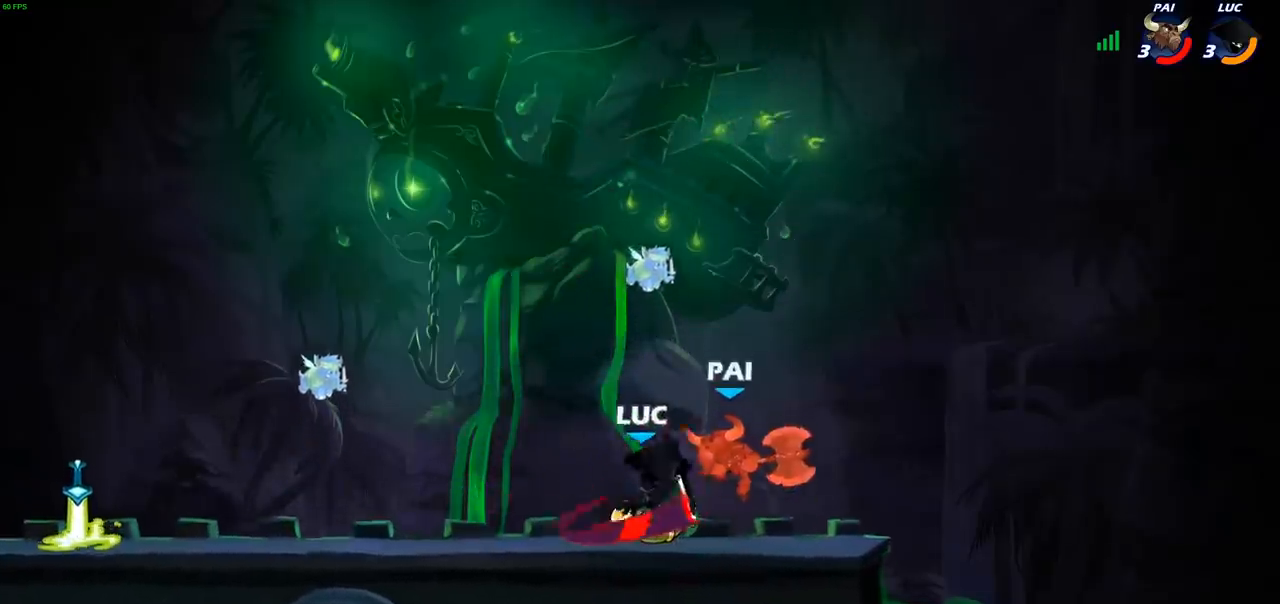
{"buttons": [], "left_stick": "up-left", "right_stick": "center", "events": [[450, "left_stick", "up-left"]]}
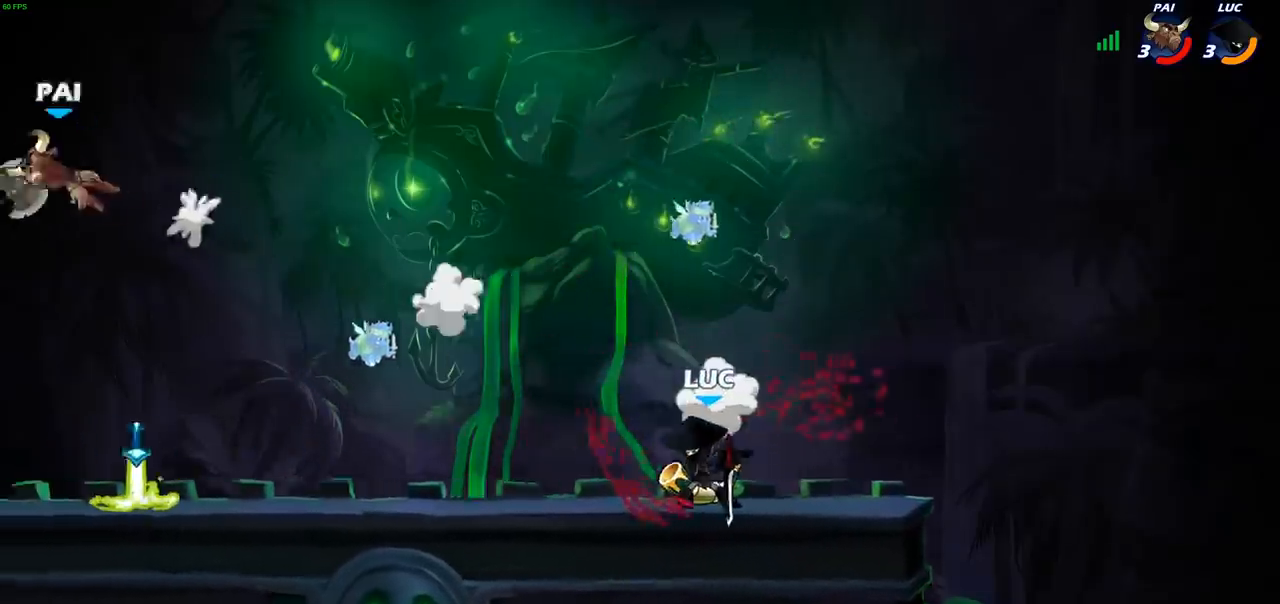
{"buttons": [], "left_stick": "up-left", "right_stick": "center", "events": [[150, "R2", "down"], [433, "R2", "up"]]}
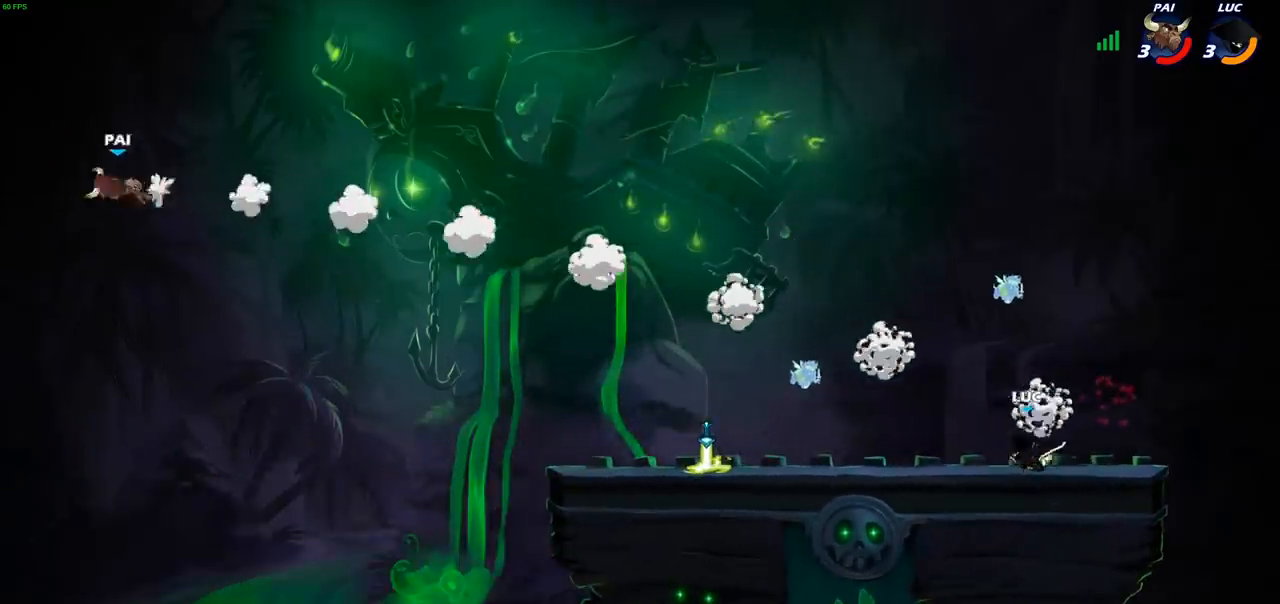
{"buttons": [], "left_stick": "up-left", "right_stick": "center", "events": [[33, "CROSS", "down"], [217, "CROSS", "up"], [317, "CROSS", "down"], [483, "CROSS", "up"]]}
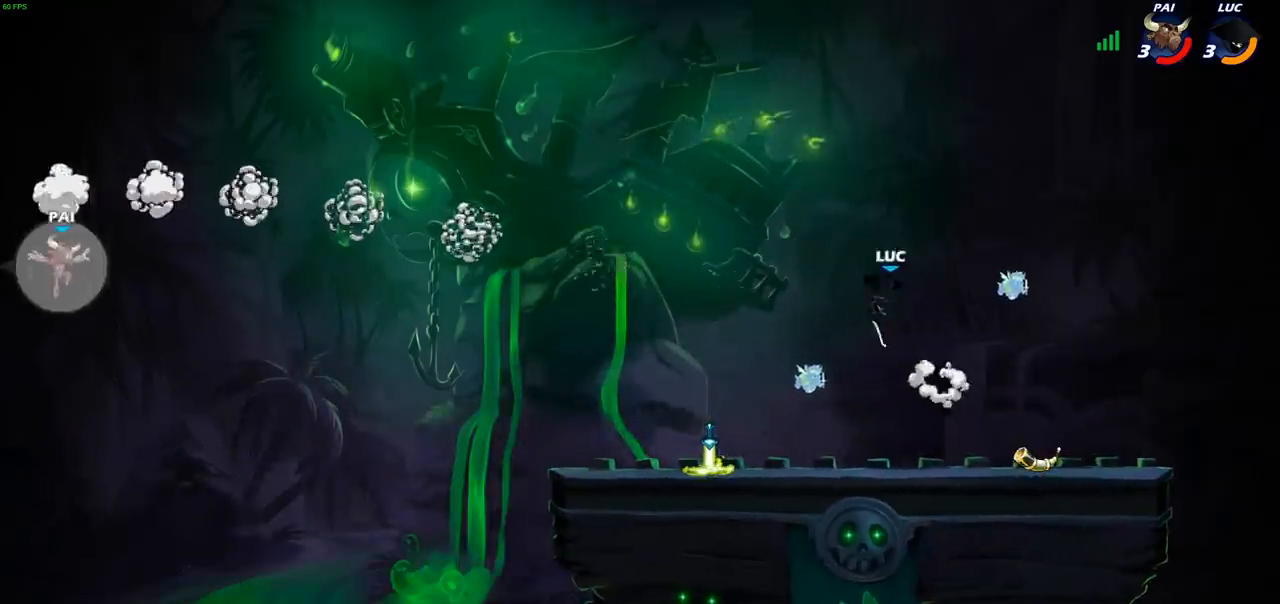
{"buttons": [], "left_stick": "up-left", "right_stick": "center", "events": [[50, "CROSS", "down"], [200, "CROSS", "up"]]}
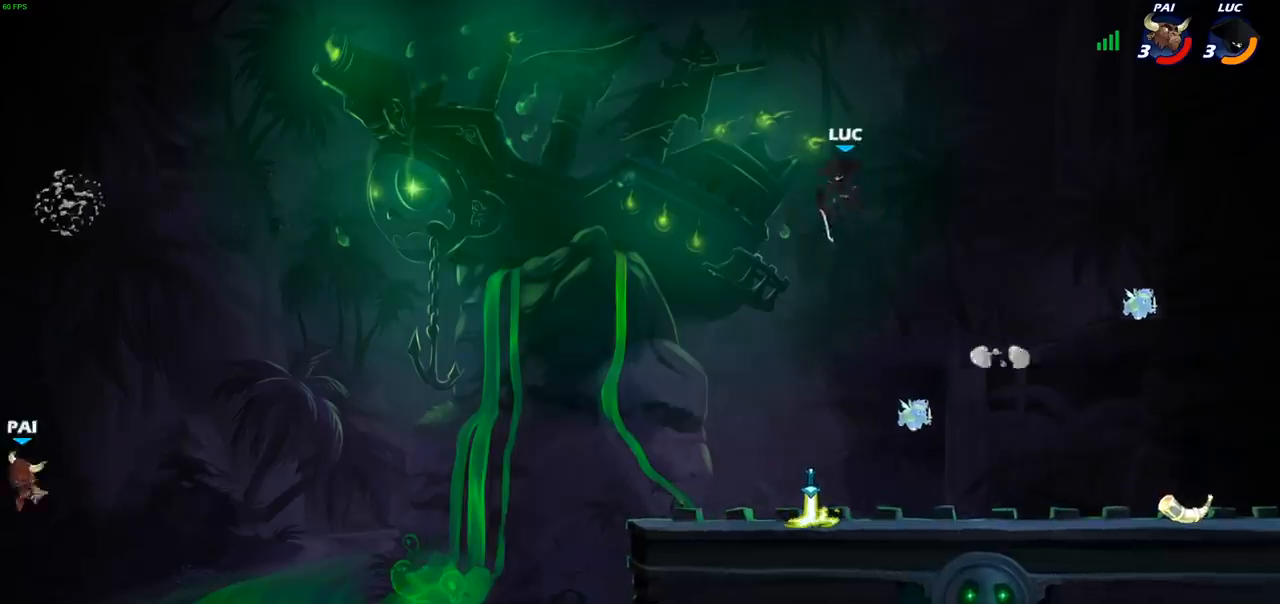
{"buttons": [], "left_stick": "down-right", "right_stick": "center", "events": [[33, "left_stick", "up"], [200, "left_stick", "center"], [467, "left_stick", "down-right"]]}
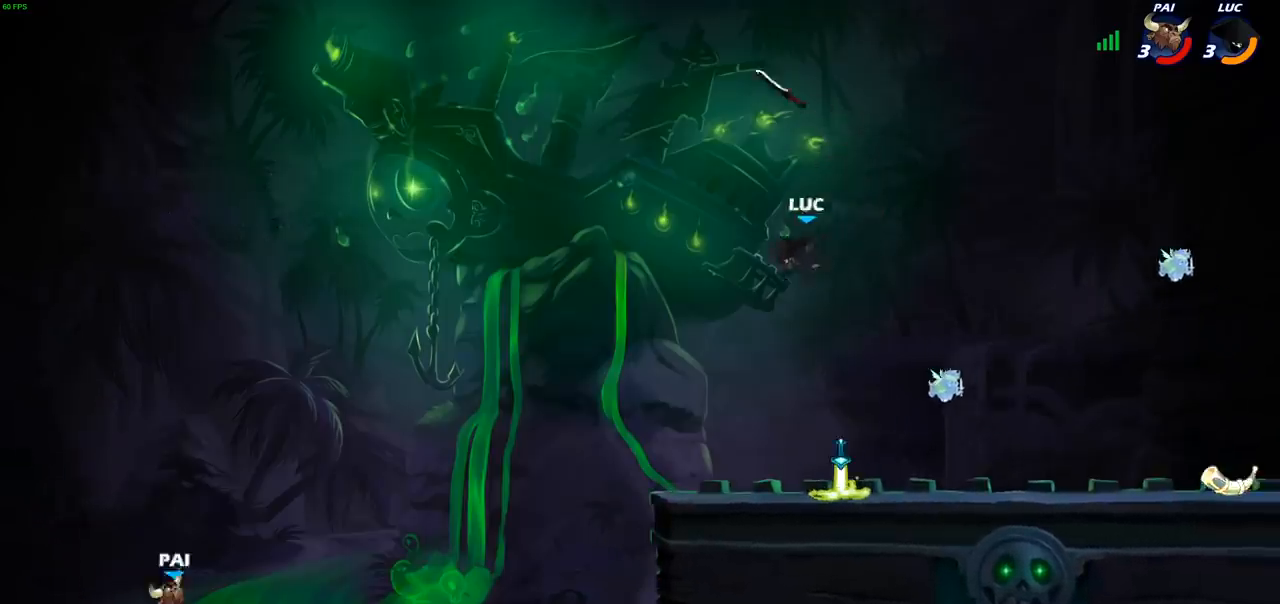
{"buttons": ["CROSS"], "left_stick": "up-left", "right_stick": "center", "events": [[250, "left_stick", "down-left"], [417, "CROSS", "down"], [417, "left_stick", "up-left"]]}
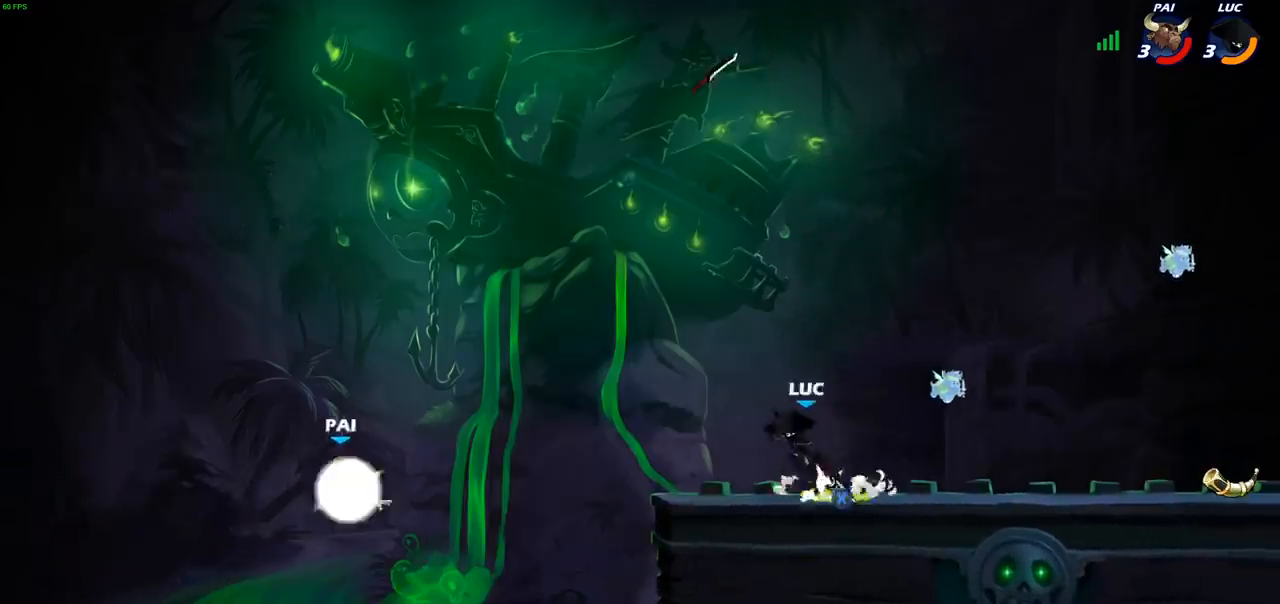
{"buttons": ["CIRCLE"], "left_stick": "up-right", "right_stick": "center", "events": [[67, "CROSS", "up"], [317, "left_stick", "down-left"], [433, "CIRCLE", "down"], [450, "left_stick", "up-right"]]}
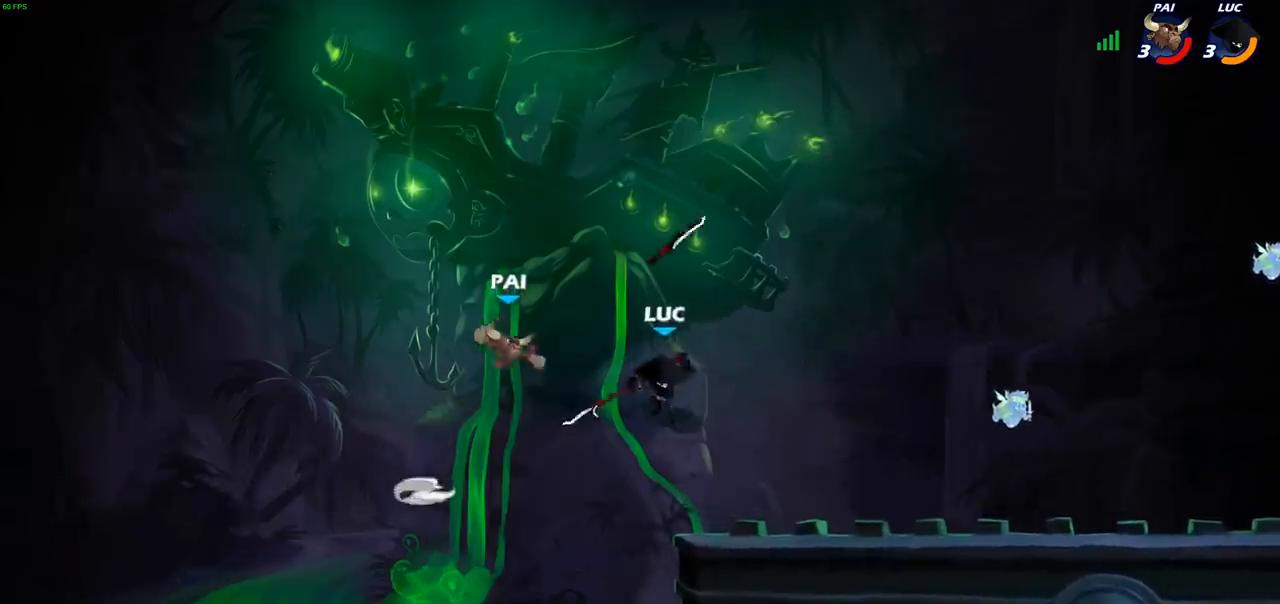
{"buttons": [], "left_stick": "up-right", "right_stick": "center", "events": [[33, "CIRCLE", "up"]]}
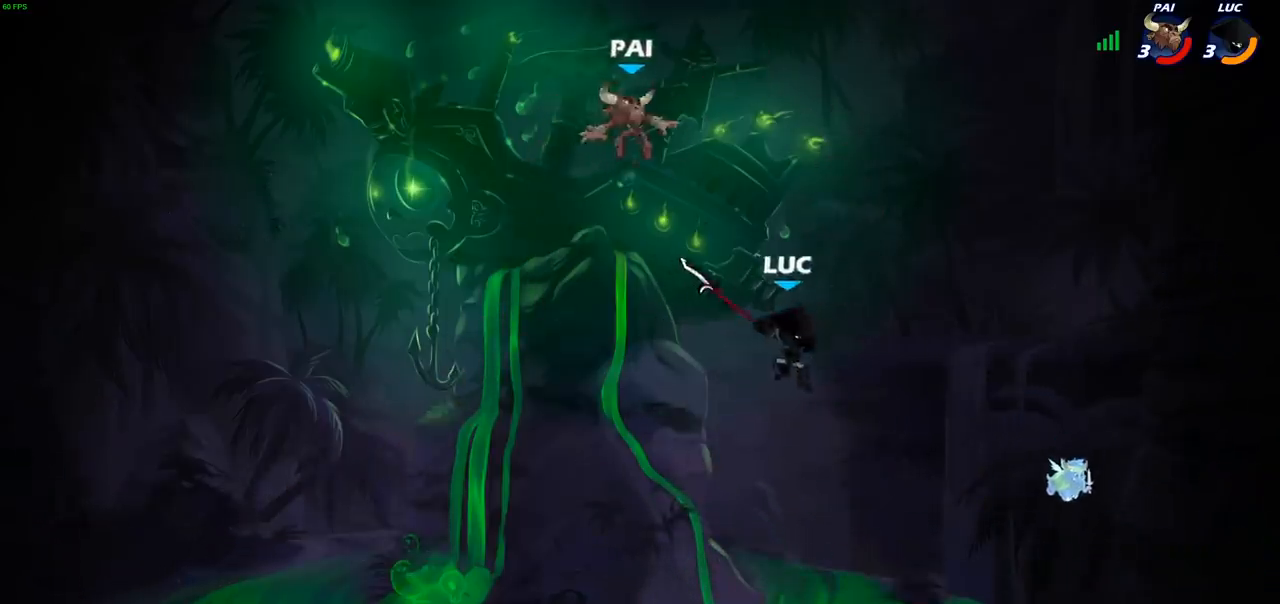
{"buttons": [], "left_stick": "right", "right_stick": "center", "events": [[200, "left_stick", "up-left"], [267, "SQUARE", "down"], [333, "SQUARE", "up"], [350, "left_stick", "right"]]}
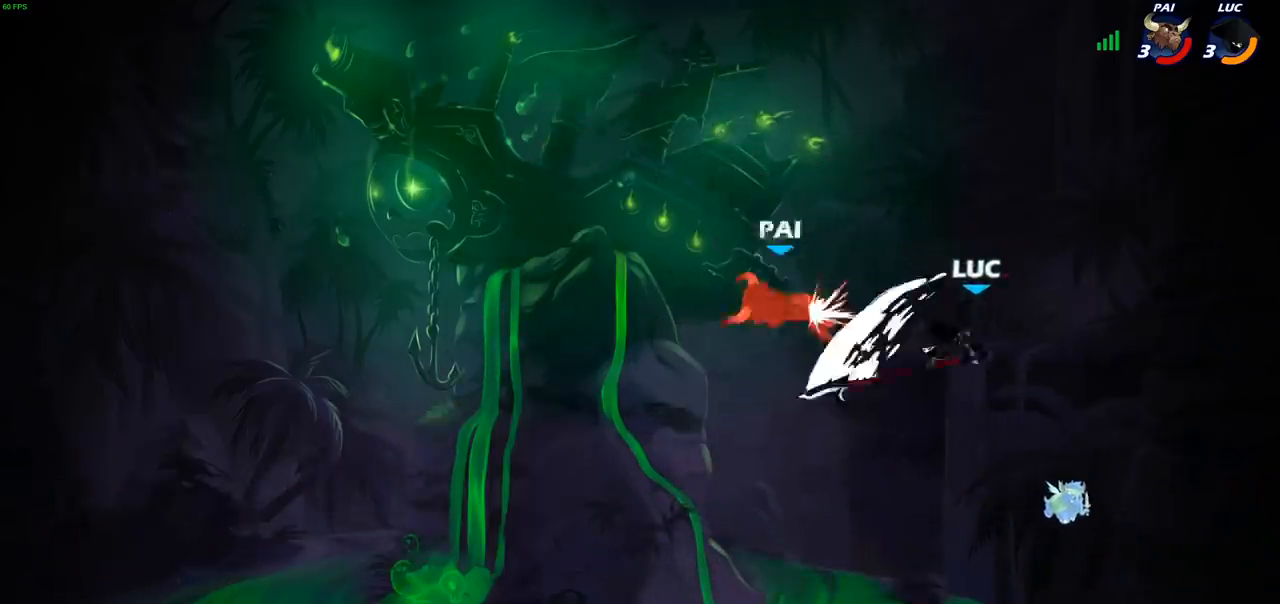
{"buttons": [], "left_stick": "center", "right_stick": "center", "events": [[250, "left_stick", "left"], [433, "left_stick", "center"]]}
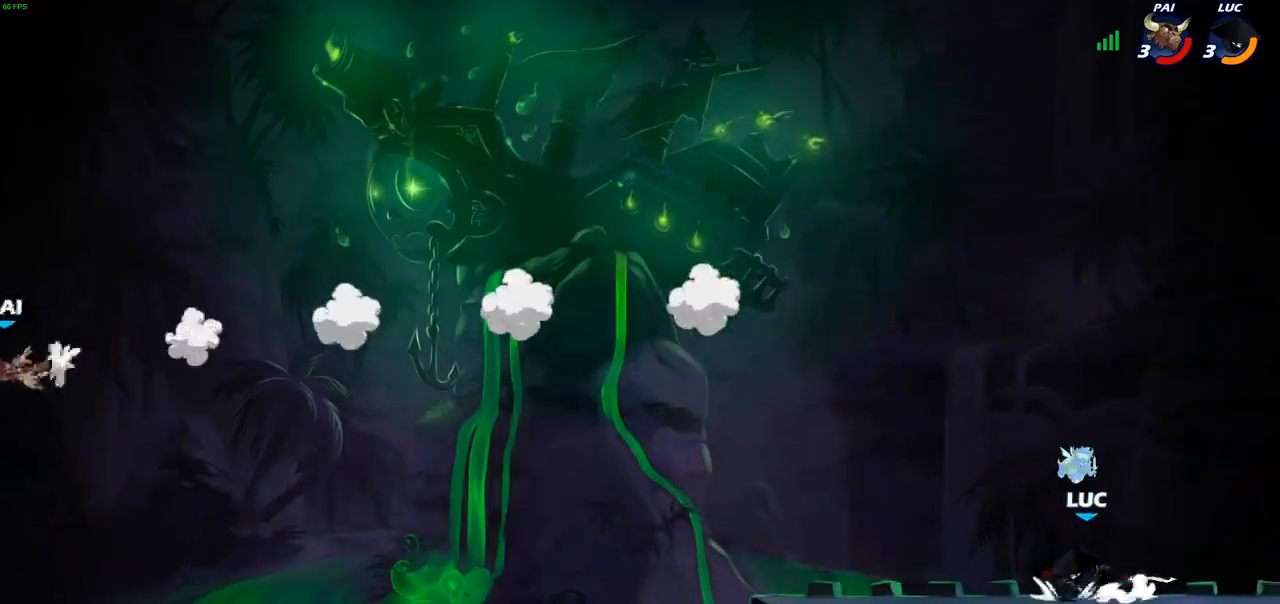
{"buttons": [], "left_stick": "center", "right_stick": "center", "events": []}
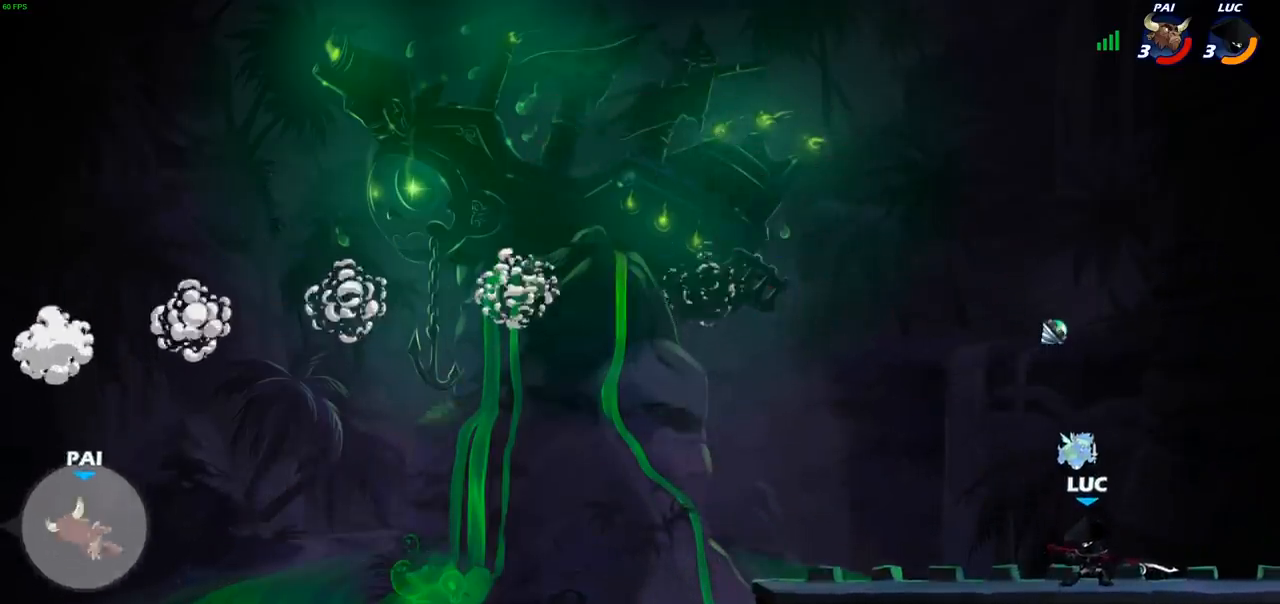
{"buttons": [], "left_stick": "center", "right_stick": "center", "events": []}
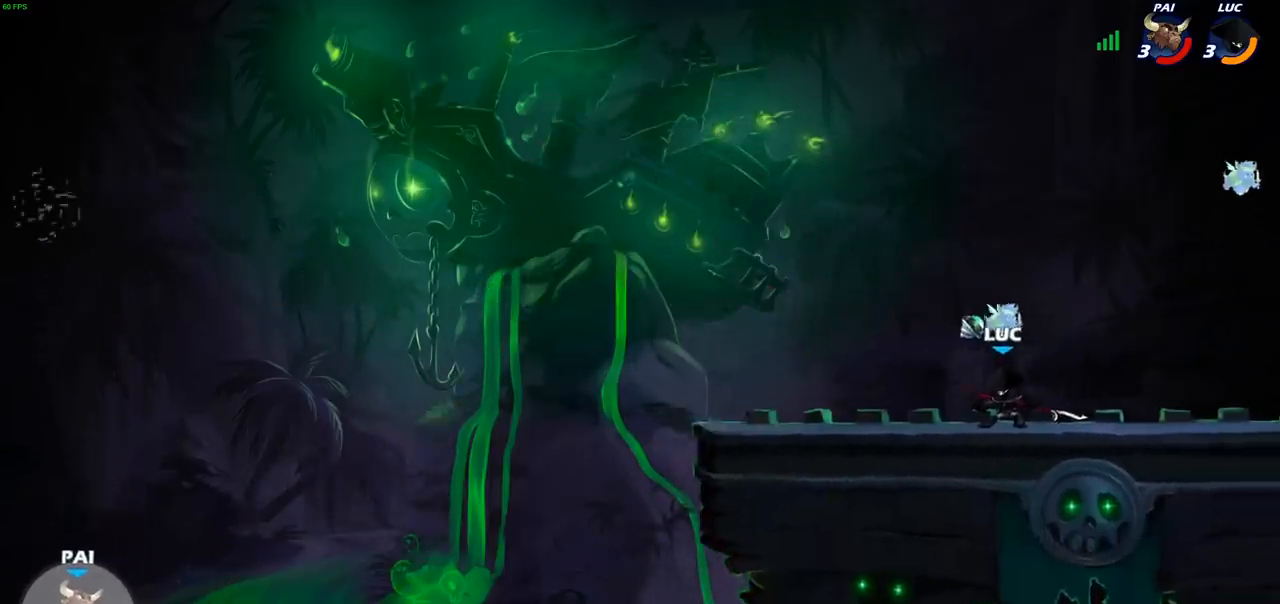
{"buttons": [], "left_stick": "center", "right_stick": "center", "events": []}
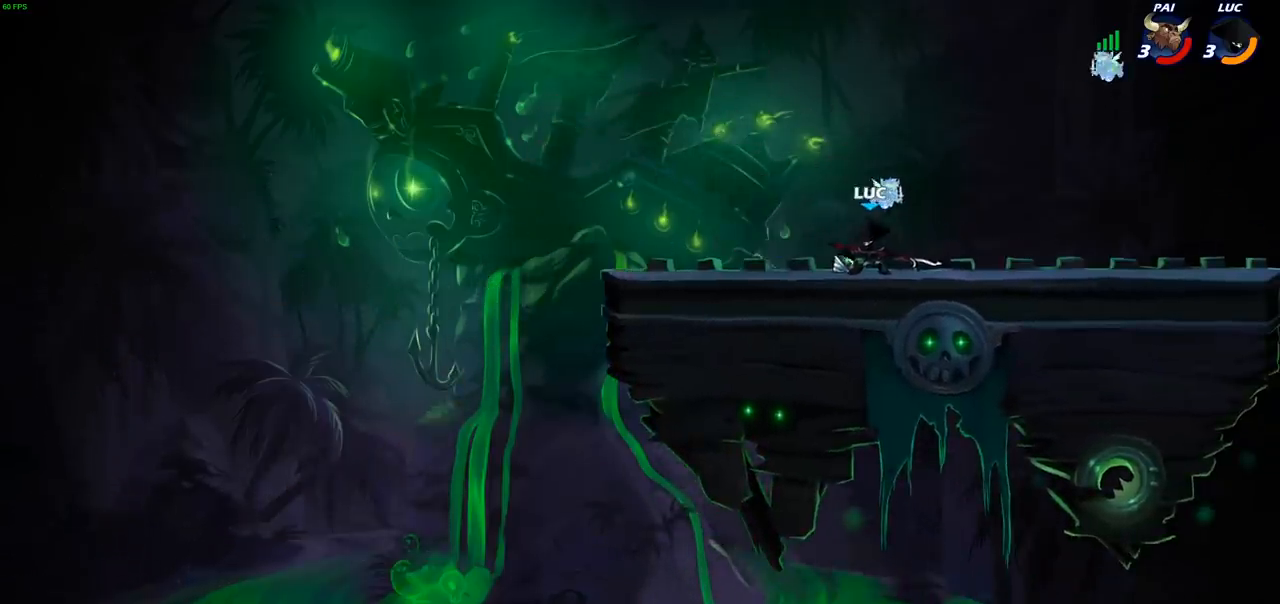
{"buttons": [], "left_stick": "center", "right_stick": "center", "events": [[133, "CROSS", "down"], [167, "CIRCLE", "down"], [200, "CROSS", "up"], [333, "CIRCLE", "up"]]}
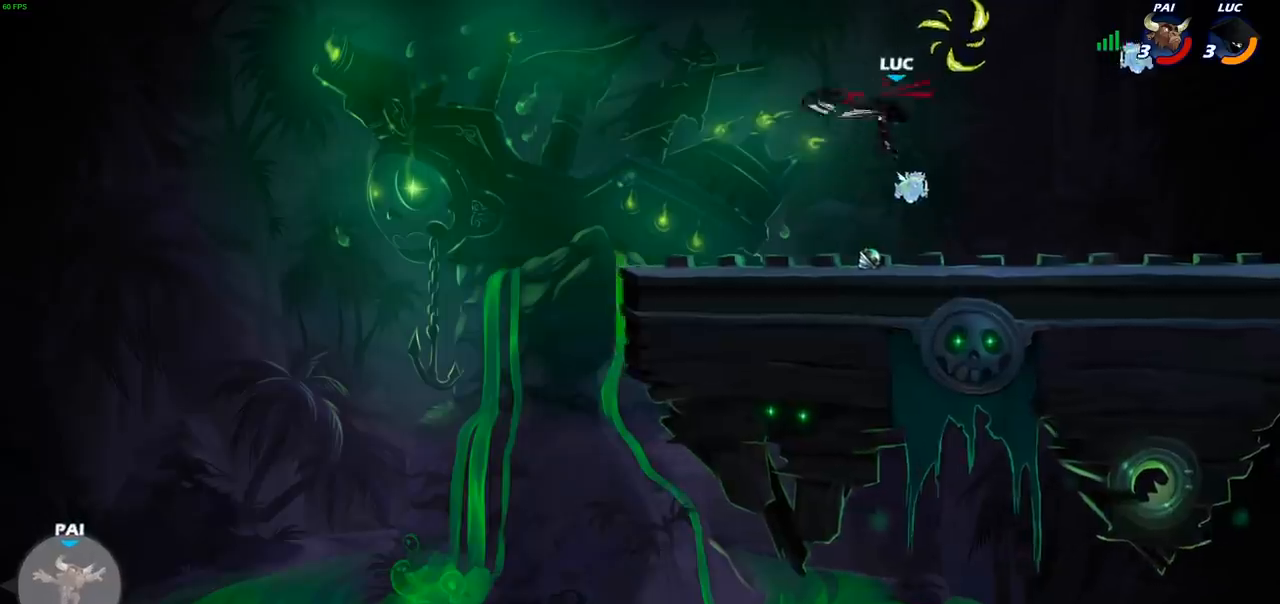
{"buttons": [], "left_stick": "center", "right_stick": "center", "events": []}
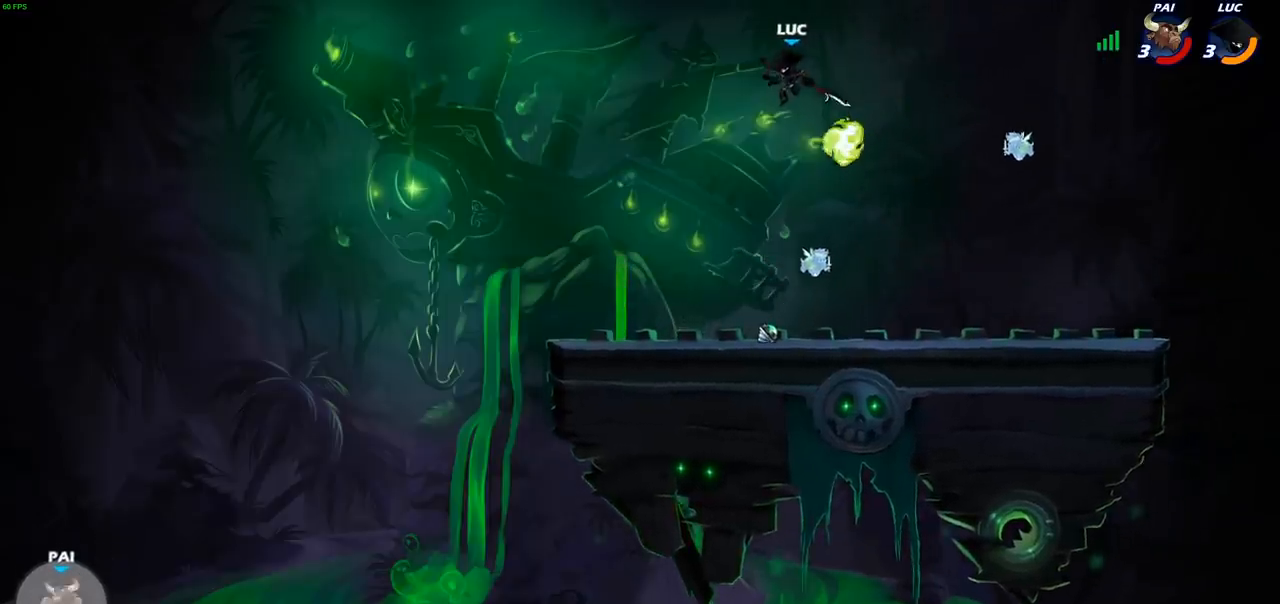
{"buttons": ["CIRCLE"], "left_stick": "down", "right_stick": "center", "events": [[217, "R2", "down"], [233, "left_stick", "down"], [250, "CIRCLE", "down"], [367, "R2", "up"]]}
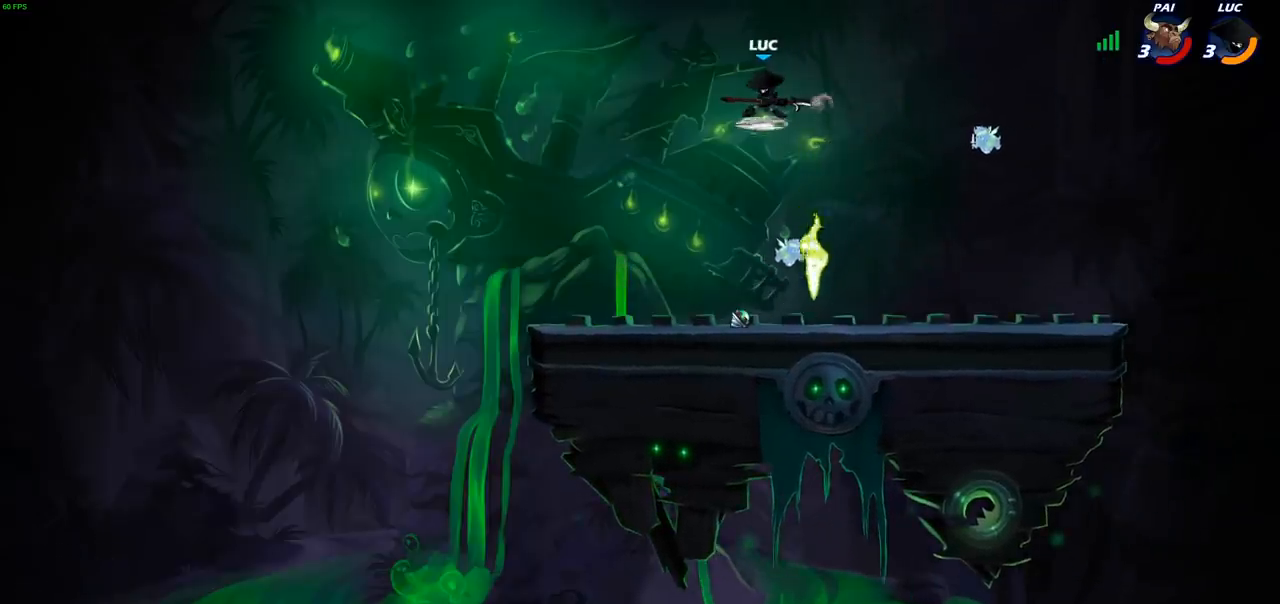
{"buttons": ["CIRCLE"], "left_stick": "down", "right_stick": "center", "events": []}